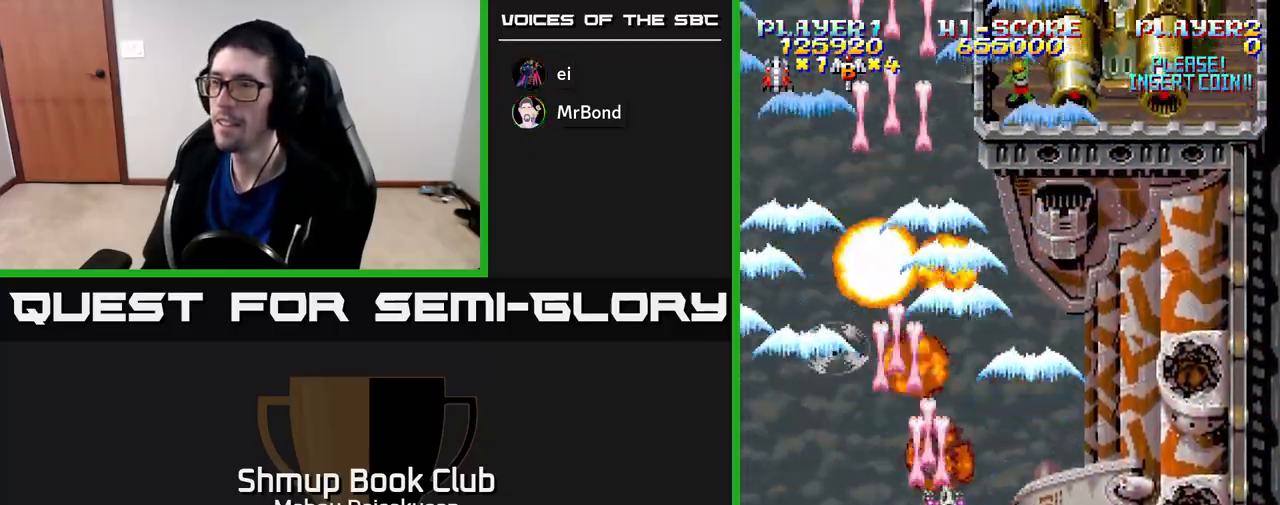
Gameplay with a controller (Xbox layout); each line is a JSON object with the inputs held at the frame after it. "events" lists button and stick changes between this image and that frame as [ms after this image, input, new state], when the widget could be followed in between. Not read: left_stick.
{"buttons": ["A", "DPAD_UP"], "right_stick": "center", "events": [[367, "DPAD_RIGHT", "up"], [367, "DPAD_UP", "down"]]}
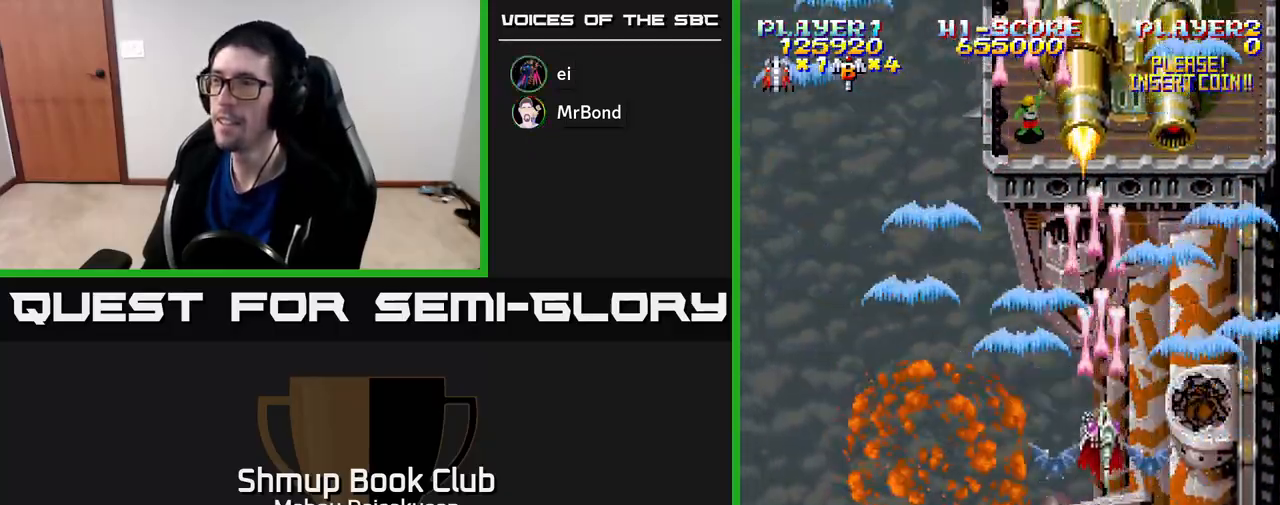
{"buttons": ["A", "DPAD_DOWN", "DPAD_LEFT"], "right_stick": "center", "events": [[117, "DPAD_UP", "up"], [233, "DPAD_DOWN", "down"], [467, "DPAD_LEFT", "down"]]}
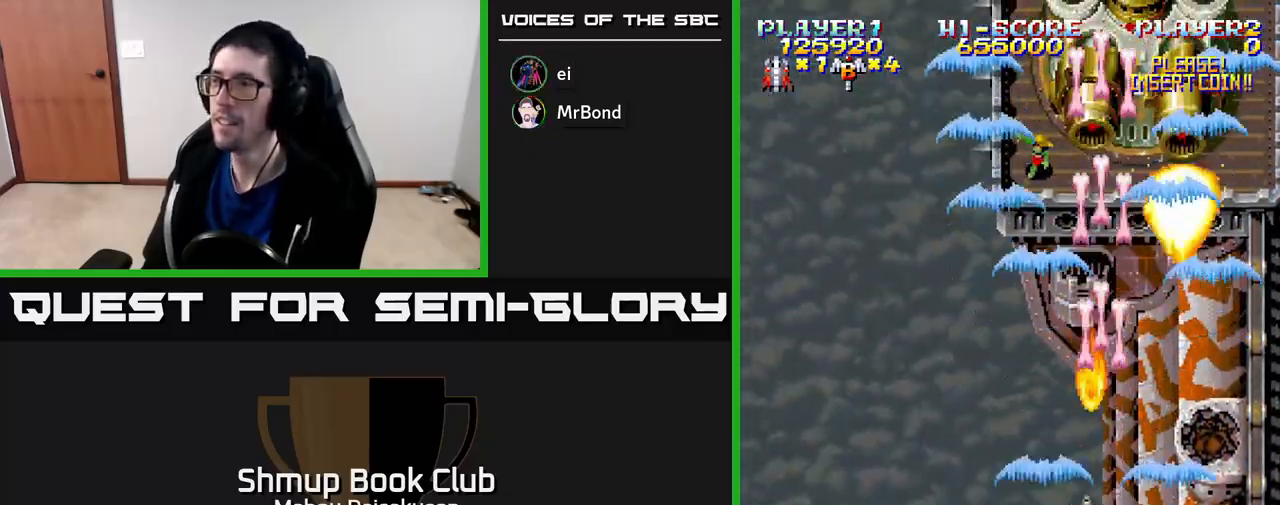
{"buttons": ["A", "DPAD_UP"], "right_stick": "center", "events": [[283, "DPAD_DOWN", "up"], [333, "DPAD_UP", "down"], [350, "DPAD_LEFT", "up"]]}
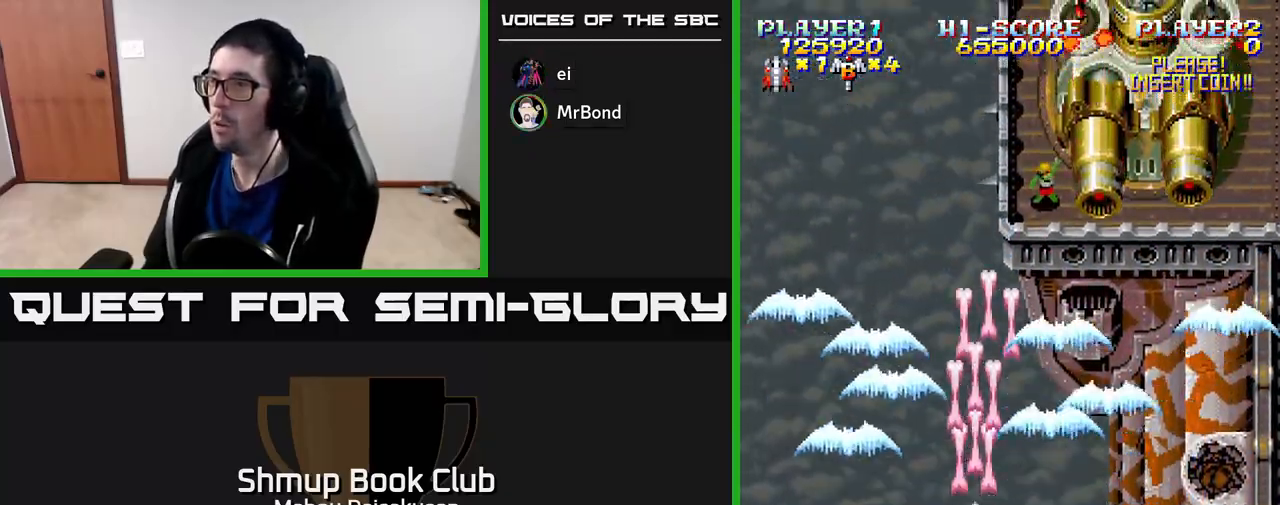
{"buttons": ["A", "DPAD_RIGHT"], "right_stick": "center", "events": [[367, "DPAD_RIGHT", "down"], [400, "DPAD_UP", "up"]]}
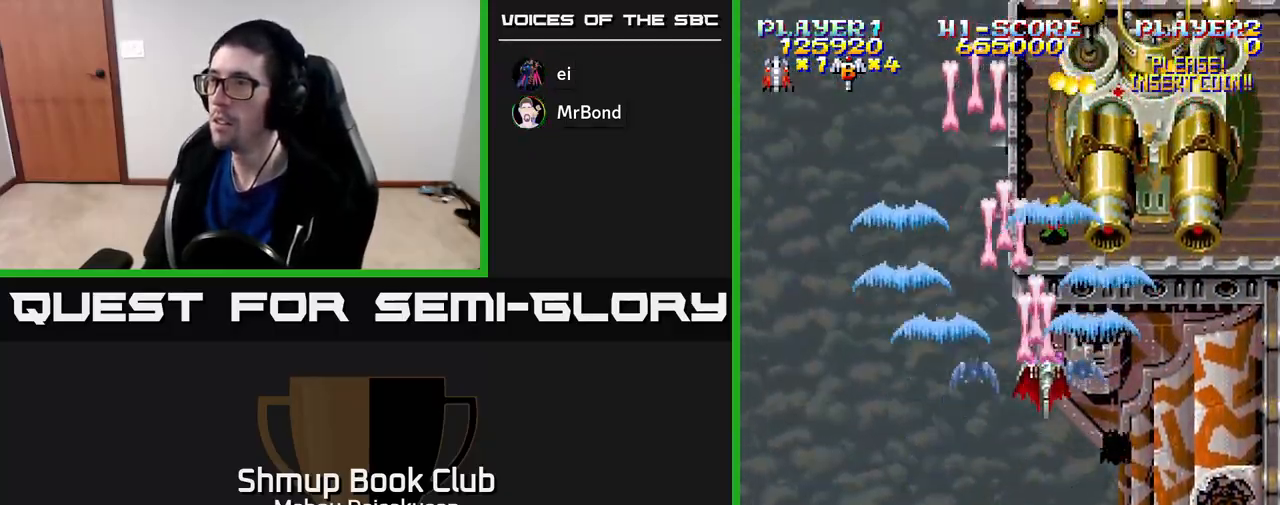
{"buttons": ["A", "DPAD_DOWN"], "right_stick": "center", "events": [[67, "DPAD_DOWN", "down"], [100, "DPAD_RIGHT", "up"], [333, "DPAD_RIGHT", "down"], [400, "DPAD_DOWN", "up"], [433, "DPAD_DOWN", "down"], [467, "DPAD_RIGHT", "up"]]}
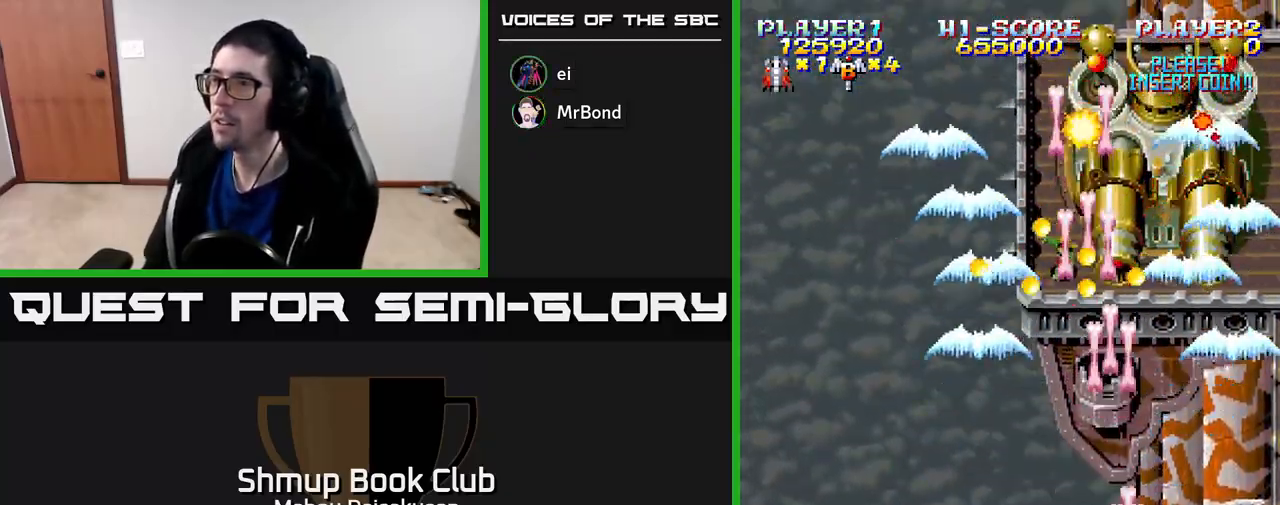
{"buttons": ["A", "DPAD_UP"], "right_stick": "center", "events": [[300, "DPAD_DOWN", "up"], [350, "DPAD_RIGHT", "down"], [483, "DPAD_UP", "down"], [500, "DPAD_RIGHT", "up"]]}
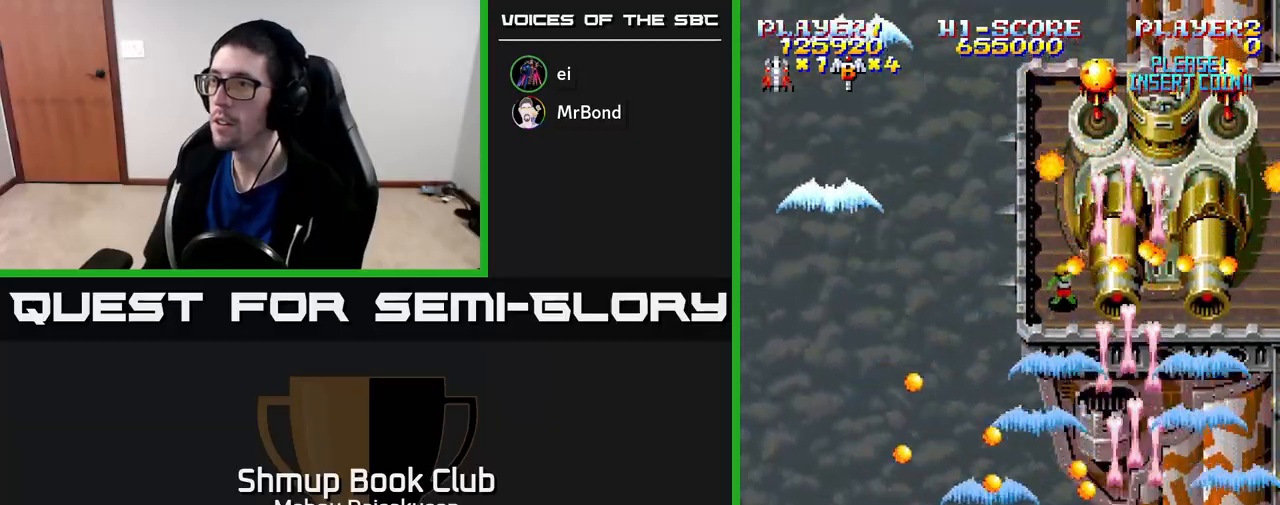
{"buttons": ["A", "DPAD_DOWN", "DPAD_LEFT"], "right_stick": "center", "events": [[200, "DPAD_LEFT", "down"], [283, "DPAD_UP", "up"], [367, "DPAD_DOWN", "down"]]}
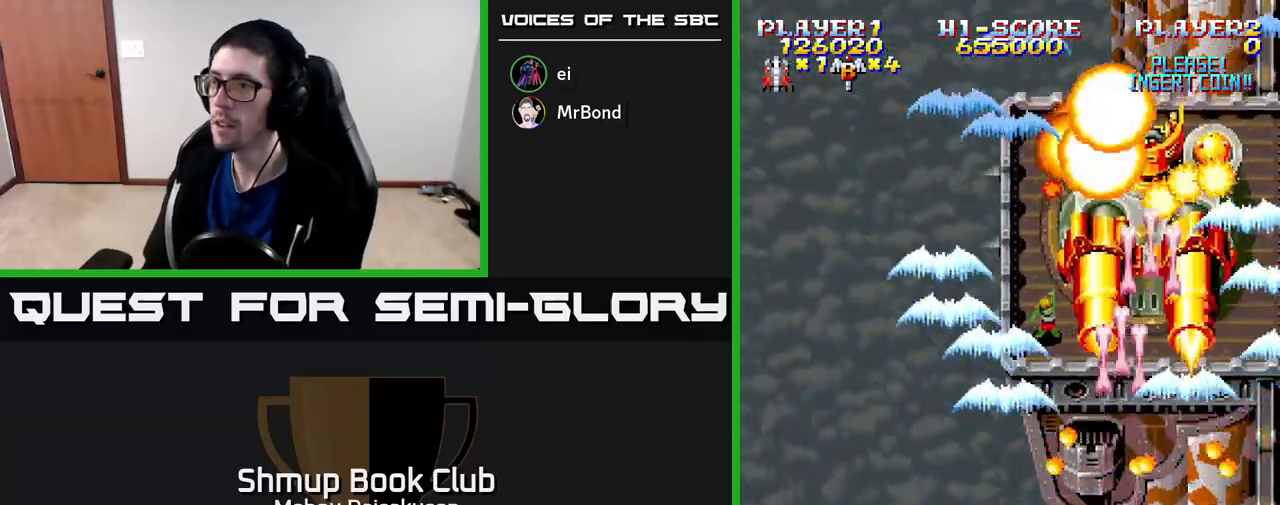
{"buttons": ["A", "DPAD_UP", "DPAD_RIGHT"], "right_stick": "center", "events": [[83, "DPAD_DOWN", "up"], [200, "DPAD_UP", "down"], [400, "DPAD_LEFT", "up"], [450, "DPAD_RIGHT", "down"]]}
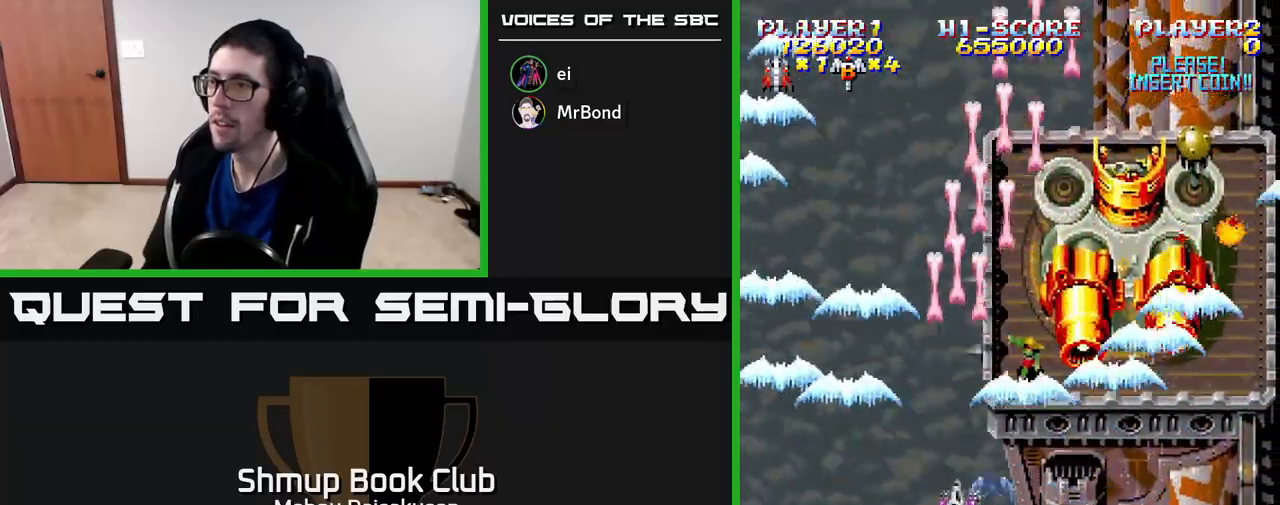
{"buttons": ["A"], "right_stick": "center", "events": [[50, "DPAD_UP", "up"], [167, "DPAD_RIGHT", "up"], [333, "DPAD_RIGHT", "down"], [450, "DPAD_RIGHT", "up"]]}
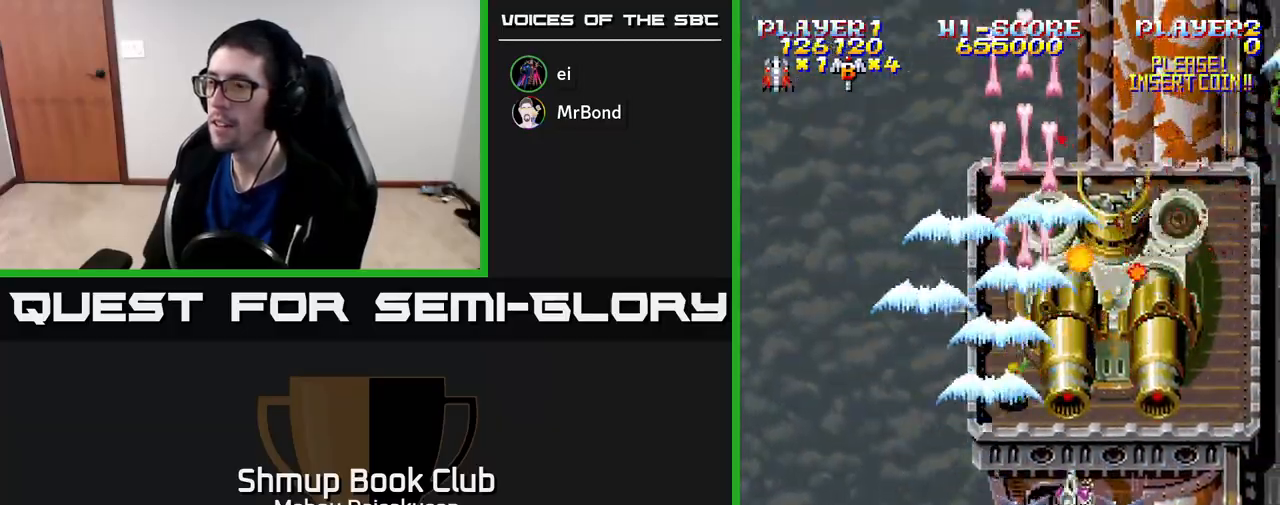
{"buttons": ["A", "DPAD_DOWN"], "right_stick": "center", "events": [[267, "DPAD_RIGHT", "down"], [317, "DPAD_DOWN", "down"], [350, "DPAD_RIGHT", "up"]]}
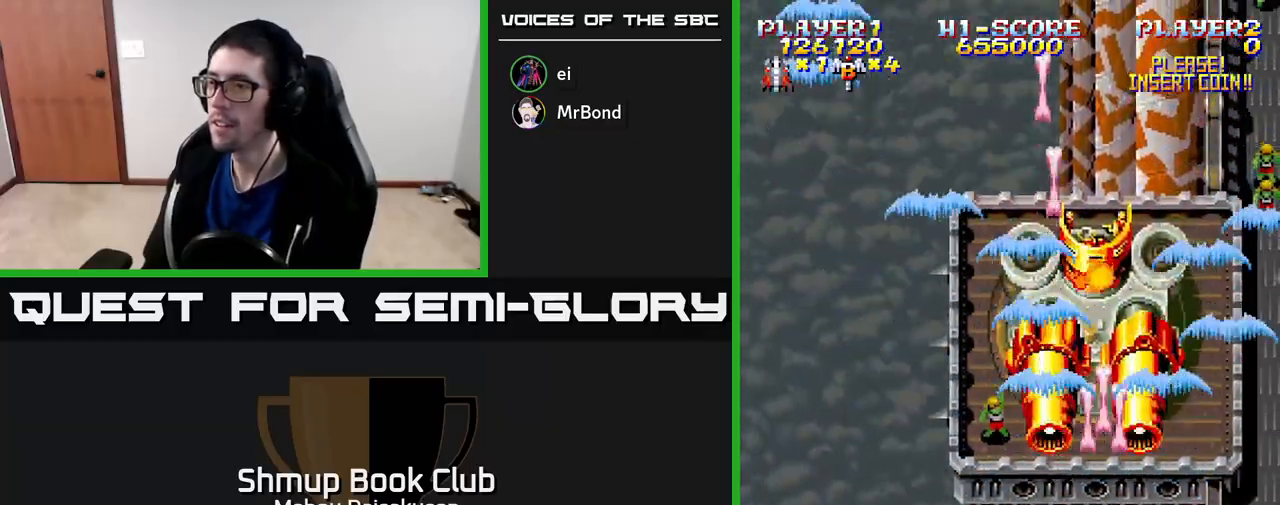
{"buttons": ["A"], "right_stick": "center", "events": [[33, "DPAD_DOWN", "up"]]}
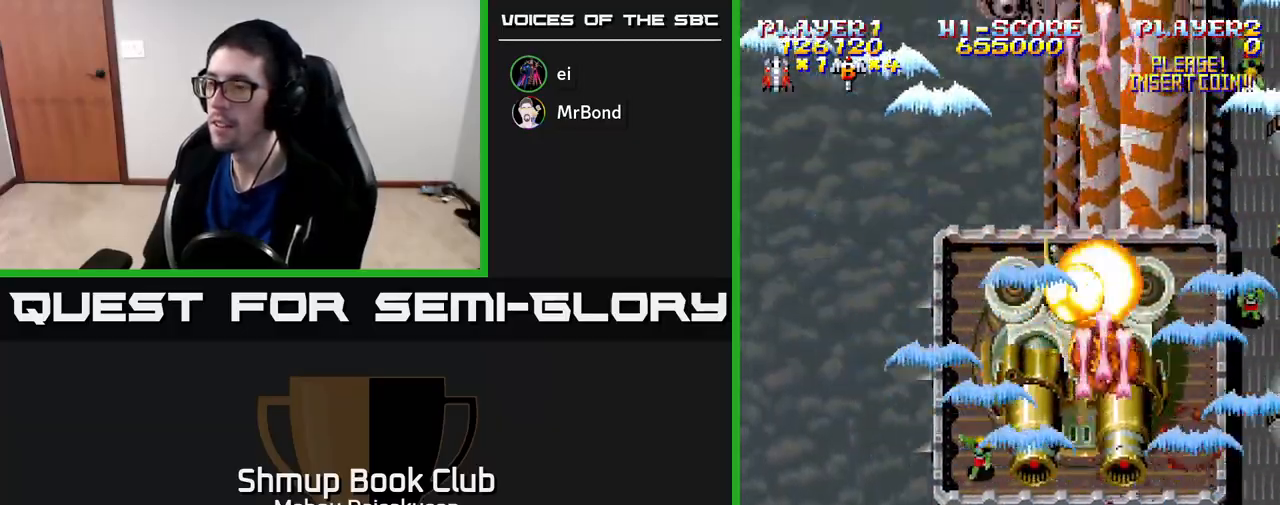
{"buttons": ["A", "DPAD_DOWN", "DPAD_RIGHT"], "right_stick": "center", "events": [[100, "DPAD_LEFT", "down"], [167, "DPAD_LEFT", "up"], [233, "DPAD_DOWN", "down"], [317, "DPAD_RIGHT", "down"]]}
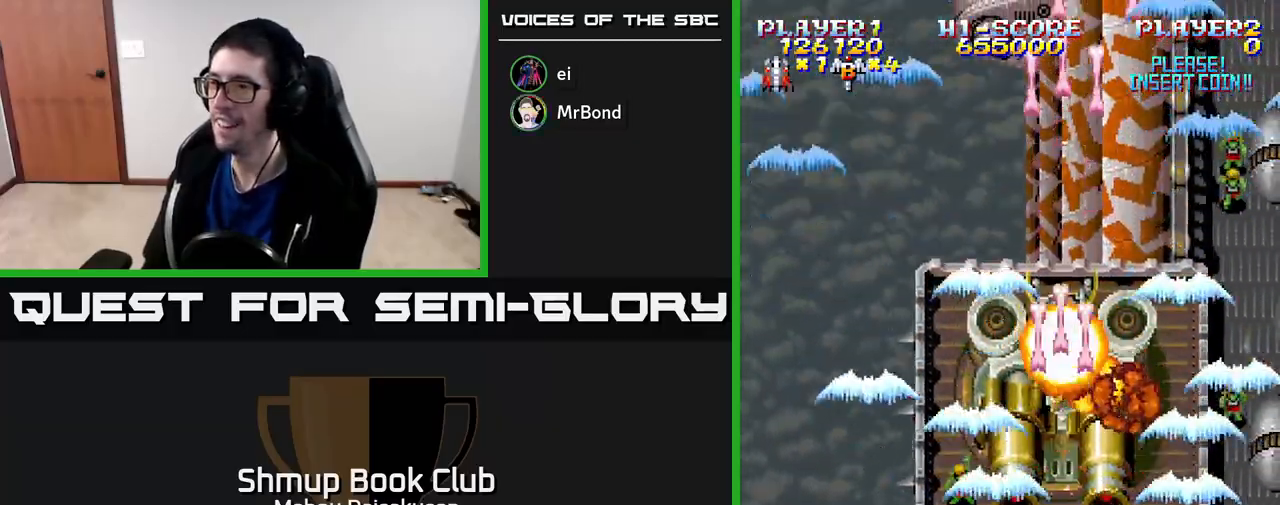
{"buttons": ["A", "DPAD_DOWN", "DPAD_LEFT"], "right_stick": "center"}
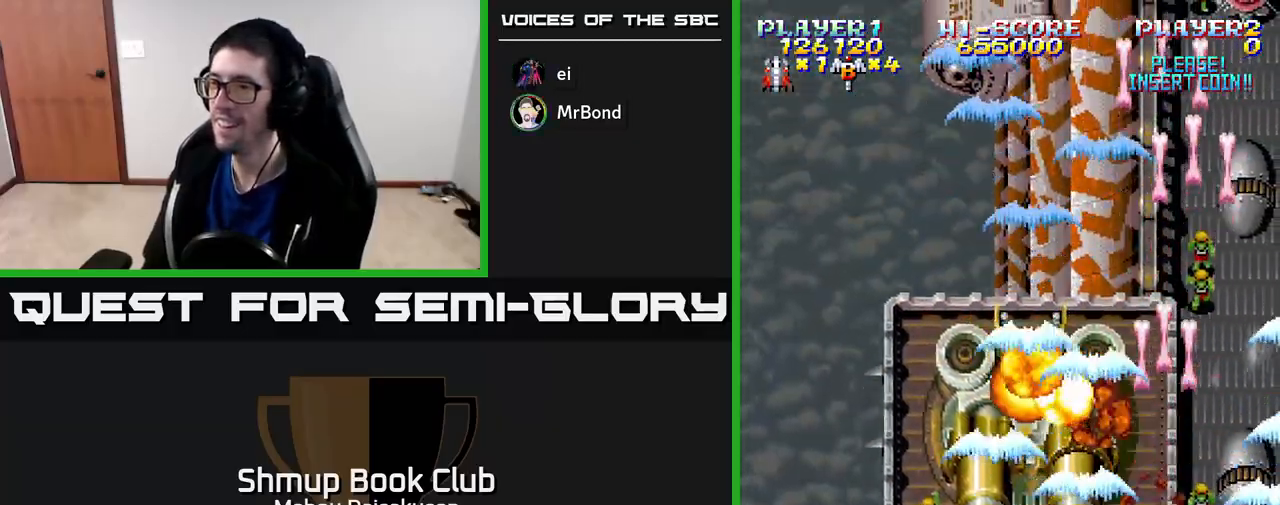
{"buttons": ["A", "DPAD_LEFT"], "right_stick": "center", "events": [[50, "DPAD_DOWN", "up"], [150, "DPAD_UP", "down"], [483, "DPAD_UP", "up"]]}
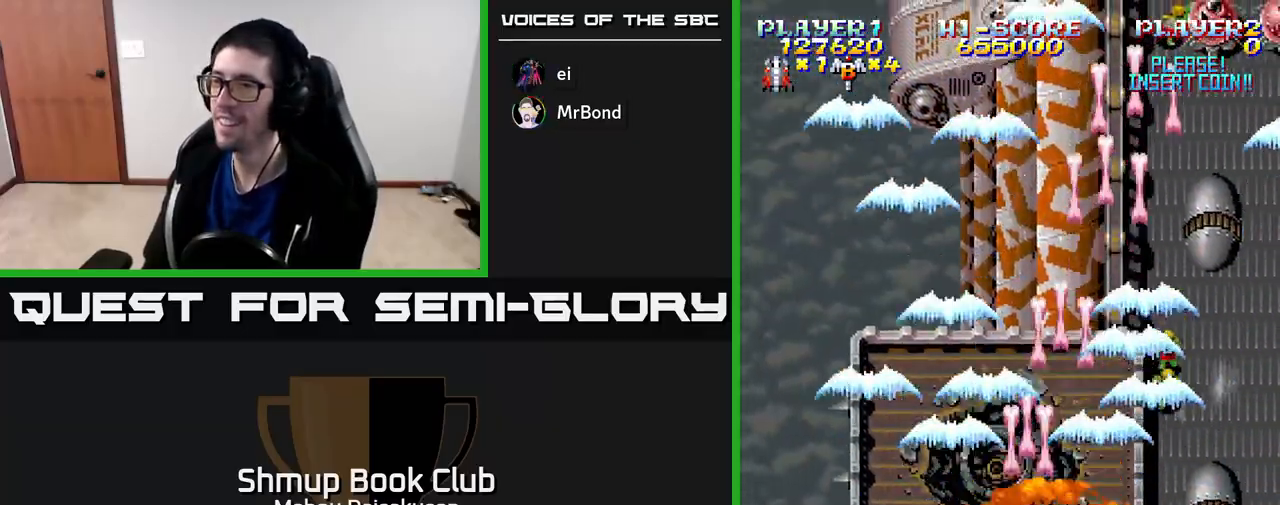
{"buttons": ["A", "DPAD_RIGHT"], "right_stick": "center", "events": [[117, "DPAD_DOWN", "down"], [200, "DPAD_LEFT", "up"], [367, "DPAD_RIGHT", "down"], [417, "DPAD_DOWN", "up"]]}
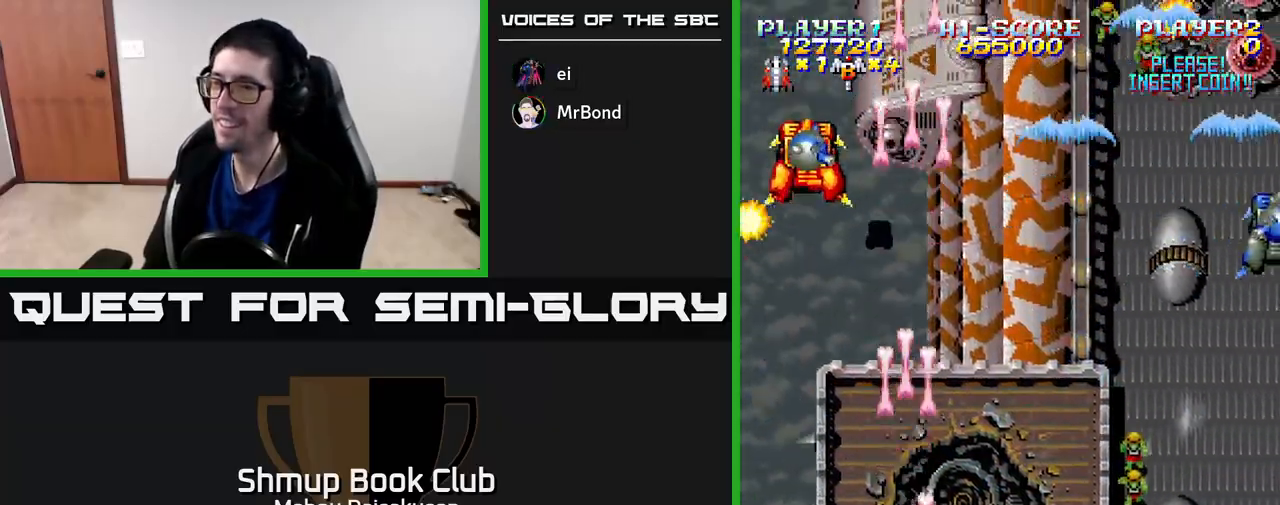
{"buttons": ["A", "DPAD_UP", "DPAD_RIGHT"], "right_stick": "center", "events": [[167, "DPAD_RIGHT", "up"], [167, "DPAD_UP", "down"], [217, "DPAD_LEFT", "down"], [450, "DPAD_LEFT", "up"], [500, "DPAD_RIGHT", "down"]]}
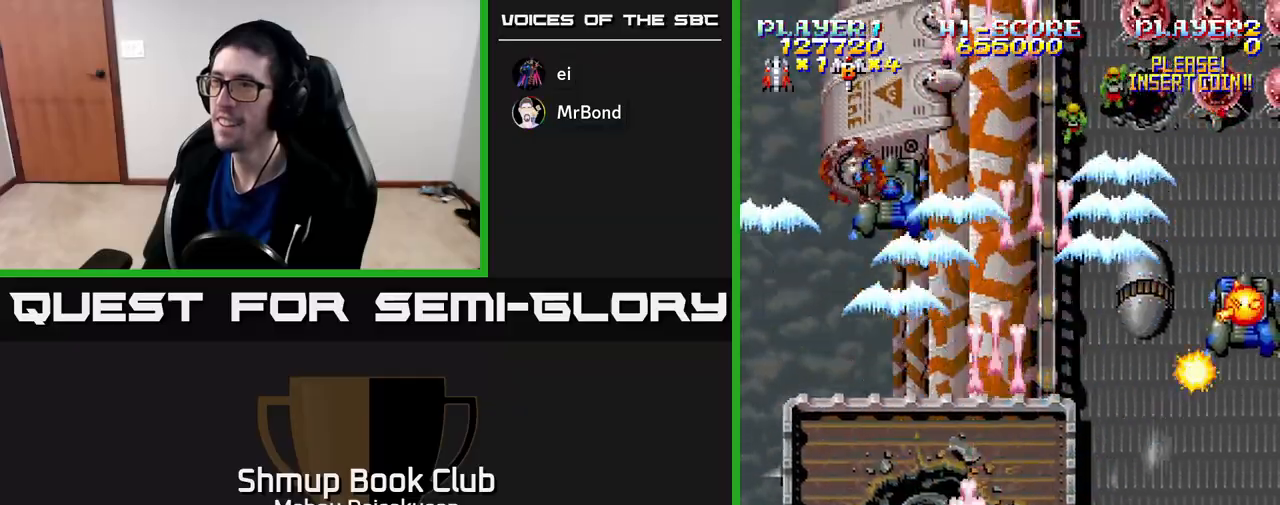
{"buttons": ["A", "DPAD_RIGHT"], "right_stick": "center", "events": [[50, "DPAD_UP", "up"]]}
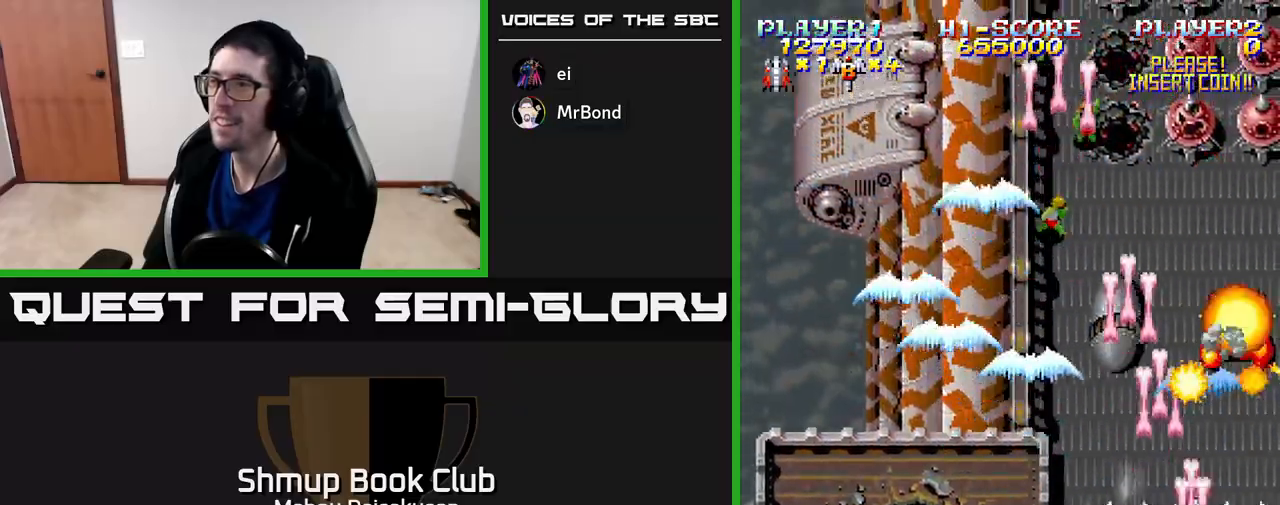
{"buttons": ["A", "DPAD_RIGHT"], "right_stick": "center", "events": [[17, "DPAD_RIGHT", "up"], [17, "DPAD_UP", "down"], [117, "DPAD_UP", "up"], [150, "DPAD_DOWN", "down"], [383, "DPAD_RIGHT", "down"], [433, "DPAD_DOWN", "up"]]}
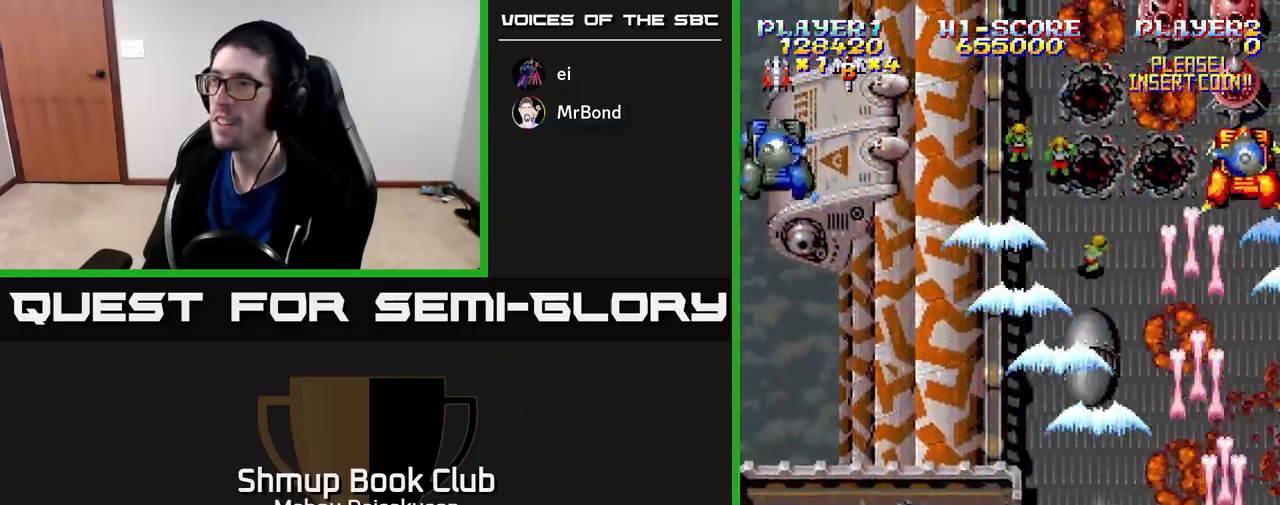
{"buttons": ["A", "DPAD_DOWN", "DPAD_RIGHT"], "right_stick": "center", "events": [[67, "DPAD_RIGHT", "up"], [67, "DPAD_UP", "down"], [133, "DPAD_LEFT", "down"], [350, "DPAD_UP", "up"], [400, "DPAD_DOWN", "down"], [400, "DPAD_LEFT", "up"], [450, "DPAD_RIGHT", "down"]]}
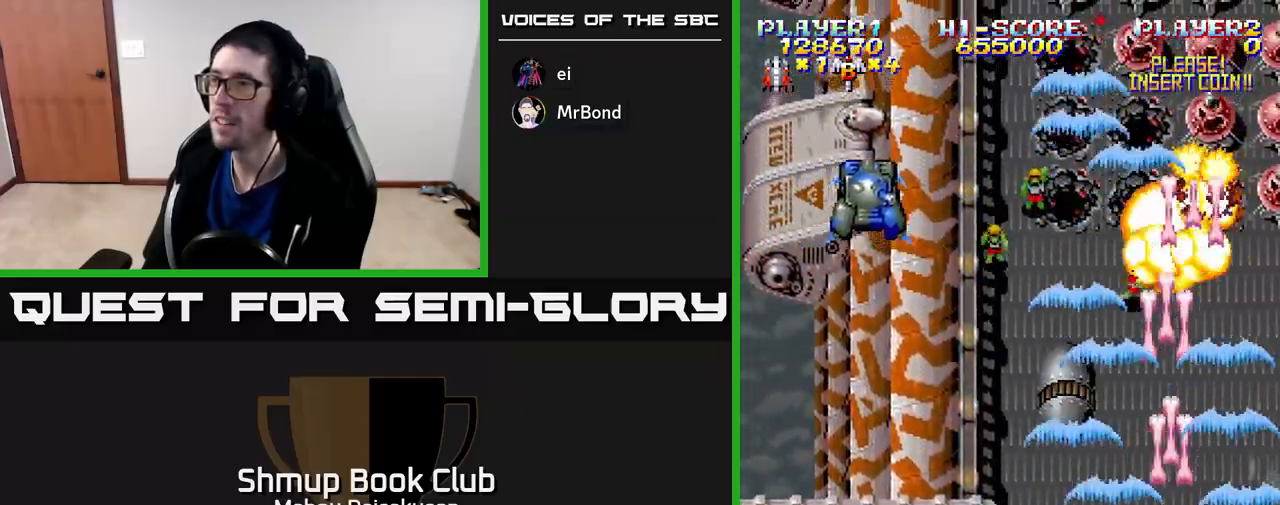
{"buttons": ["A", "DPAD_UP", "DPAD_LEFT"], "right_stick": "center", "events": [[17, "DPAD_DOWN", "up"], [117, "DPAD_DOWN", "down"], [133, "DPAD_RIGHT", "up"], [150, "DPAD_LEFT", "down"], [417, "DPAD_DOWN", "up"], [483, "DPAD_UP", "down"]]}
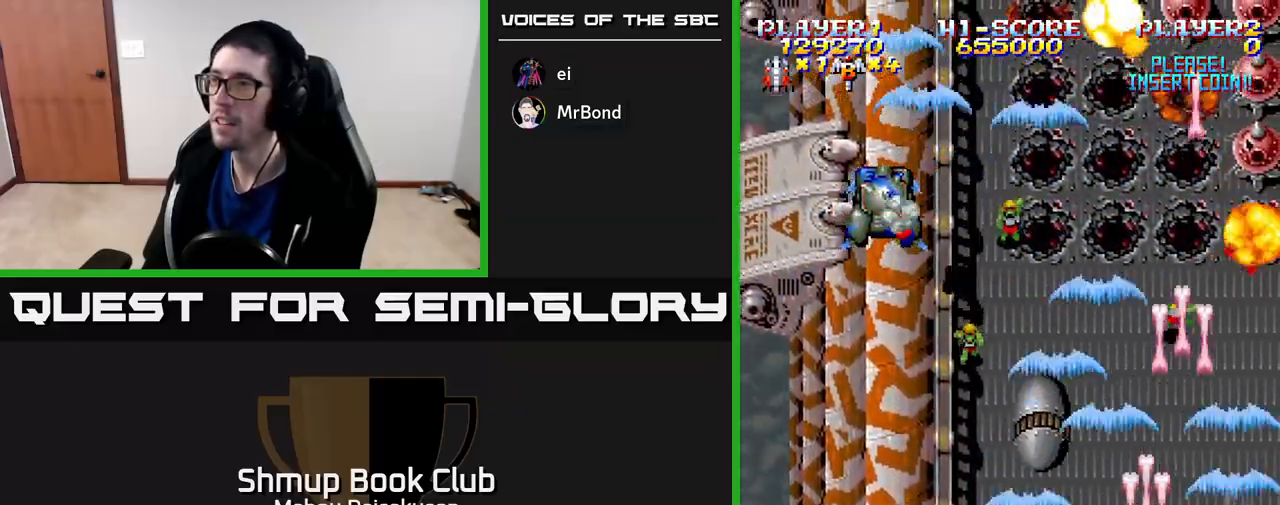
{"buttons": ["A", "DPAD_DOWN"], "right_stick": "center", "events": [[217, "DPAD_LEFT", "up"], [250, "DPAD_RIGHT", "down"], [267, "DPAD_UP", "up"], [417, "DPAD_DOWN", "down"], [433, "DPAD_RIGHT", "up"]]}
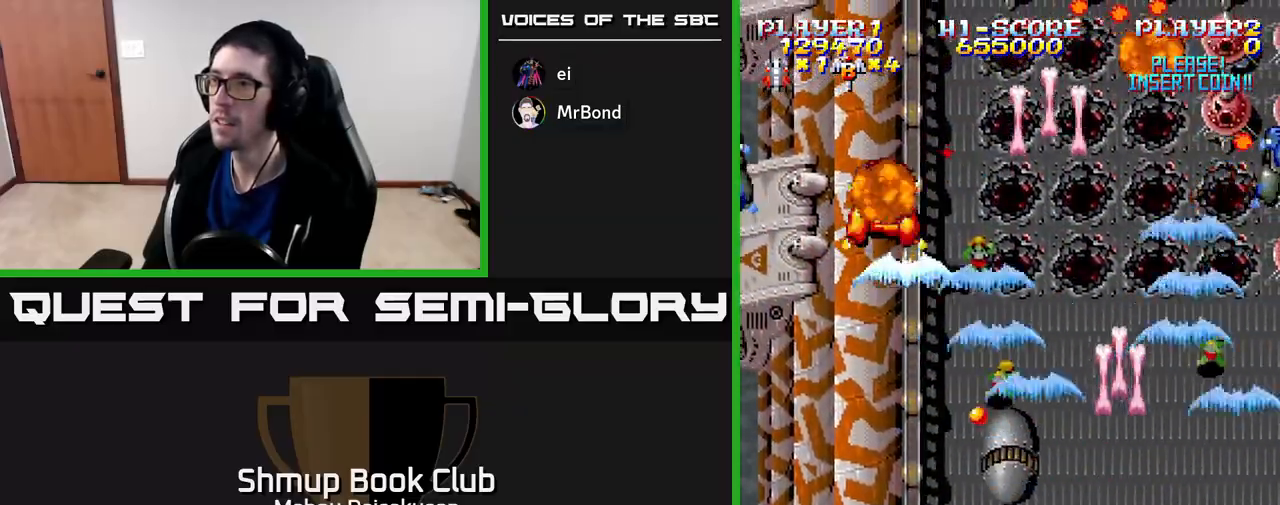
{"buttons": ["A", "DPAD_LEFT"], "right_stick": "center", "events": [[50, "DPAD_RIGHT", "down"], [67, "DPAD_DOWN", "up"], [100, "DPAD_UP", "down"], [167, "DPAD_RIGHT", "up"], [300, "DPAD_LEFT", "down"], [400, "DPAD_UP", "up"]]}
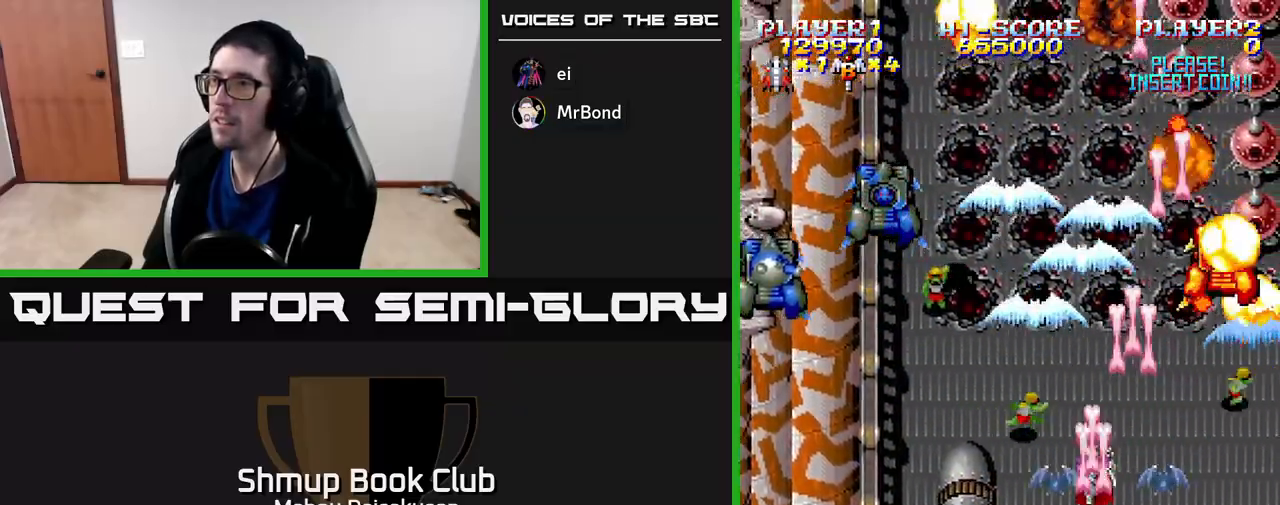
{"buttons": ["A", "DPAD_DOWN", "DPAD_LEFT"], "right_stick": "center", "events": [[283, "DPAD_DOWN", "down"]]}
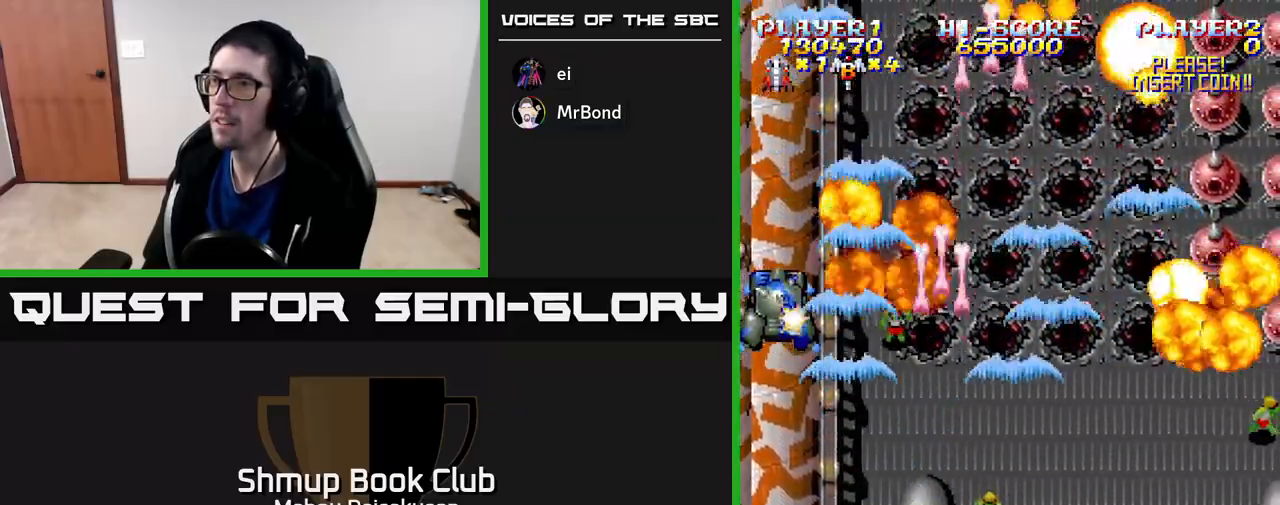
{"buttons": ["A"], "right_stick": "center", "events": [[50, "DPAD_DOWN", "up"], [83, "DPAD_LEFT", "up"], [117, "DPAD_RIGHT", "down"], [267, "DPAD_DOWN", "down"], [400, "DPAD_RIGHT", "up"], [483, "DPAD_DOWN", "up"]]}
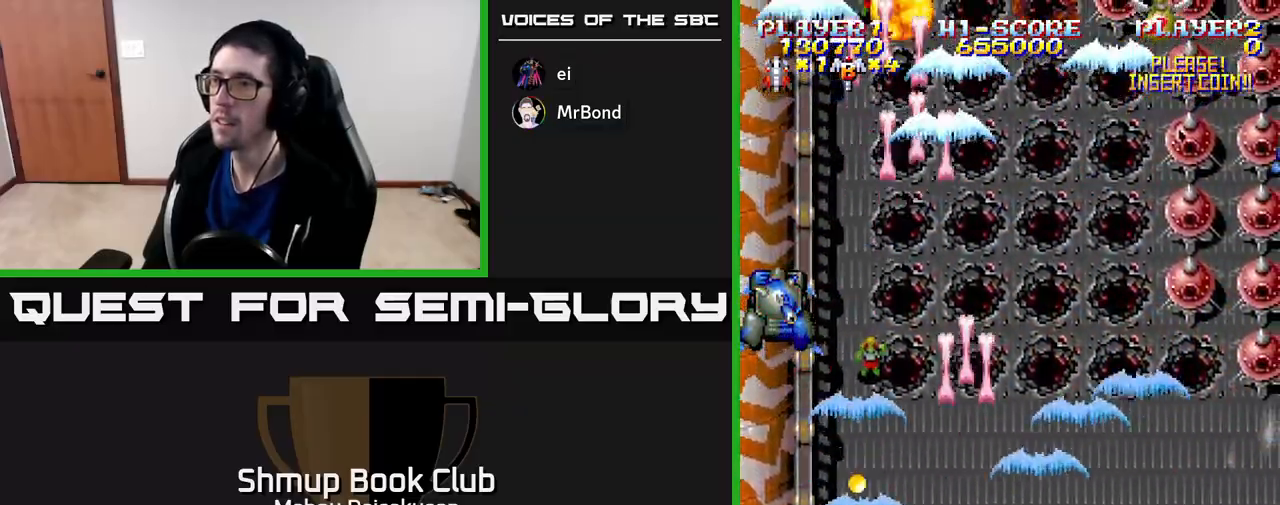
{"buttons": ["A", "DPAD_LEFT"], "right_stick": "center", "events": [[33, "DPAD_UP", "down"], [67, "DPAD_RIGHT", "down"], [267, "DPAD_RIGHT", "up"], [383, "DPAD_LEFT", "down"], [433, "DPAD_UP", "up"]]}
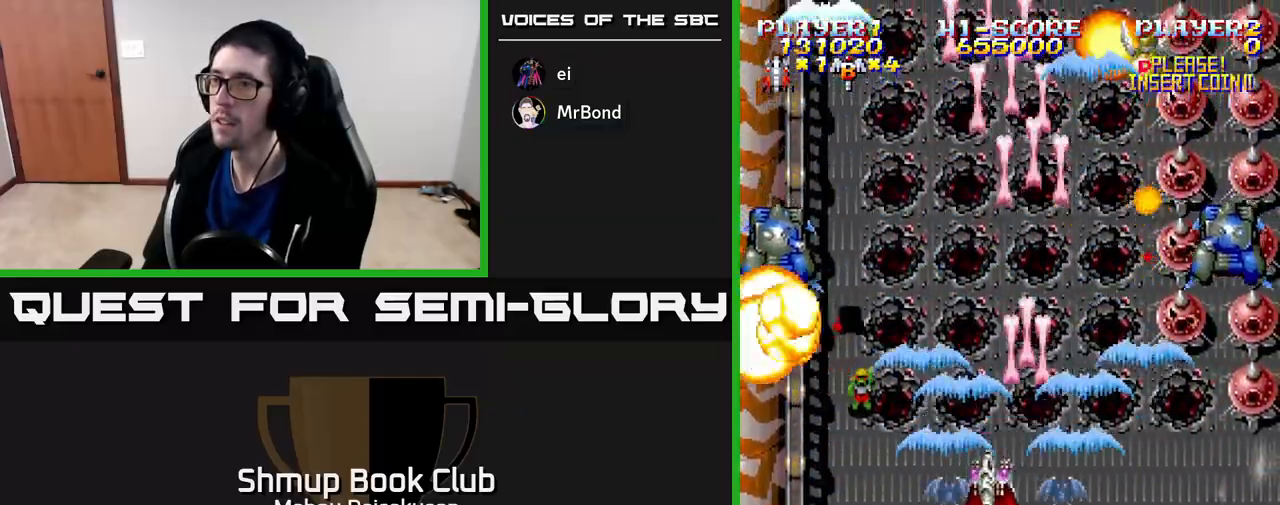
{"buttons": ["A", "DPAD_RIGHT"], "right_stick": "center", "events": [[283, "DPAD_LEFT", "up"], [300, "DPAD_DOWN", "down"], [317, "DPAD_RIGHT", "down"], [417, "DPAD_DOWN", "up"]]}
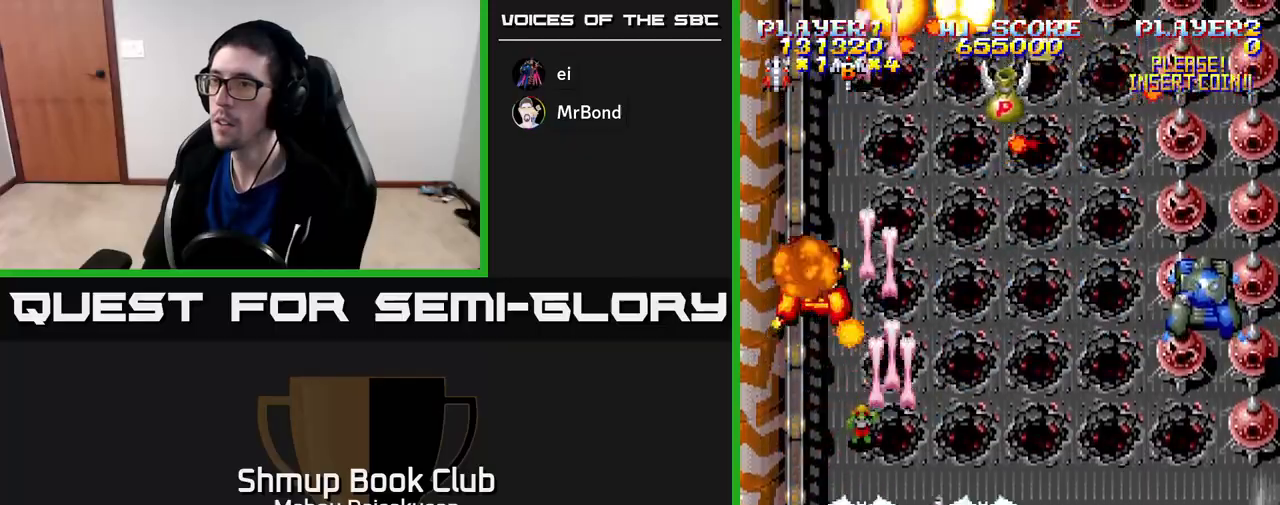
{"buttons": ["A", "DPAD_UP", "DPAD_RIGHT"], "right_stick": "center", "events": [[450, "DPAD_UP", "down"]]}
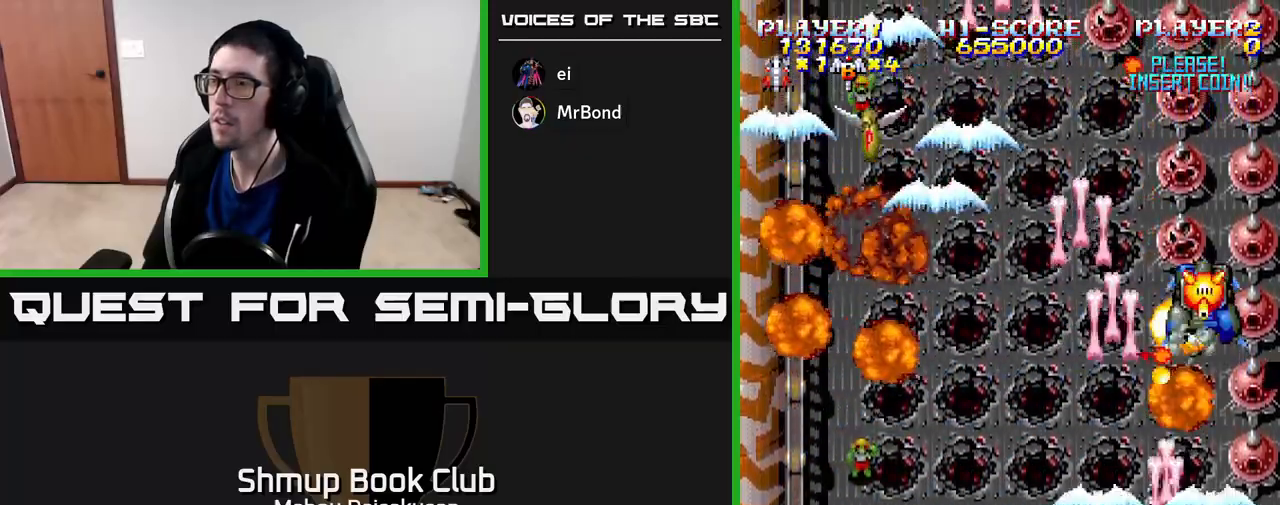
{"buttons": ["A", "DPAD_LEFT"], "right_stick": "center", "events": [[33, "DPAD_UP", "up"], [183, "DPAD_RIGHT", "up"], [200, "DPAD_DOWN", "down"], [317, "DPAD_RIGHT", "down"], [383, "DPAD_RIGHT", "up"], [417, "DPAD_DOWN", "up"], [483, "DPAD_LEFT", "down"]]}
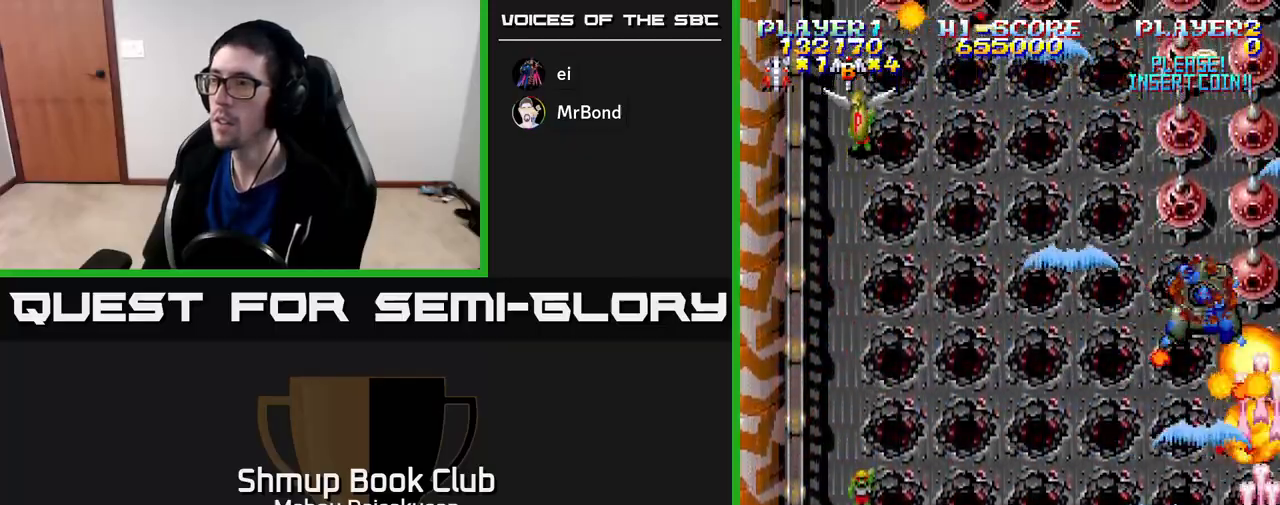
{"buttons": ["A"], "right_stick": "center", "events": [[17, "DPAD_LEFT", "up"], [17, "DPAD_UP", "down"], [117, "DPAD_UP", "up"]]}